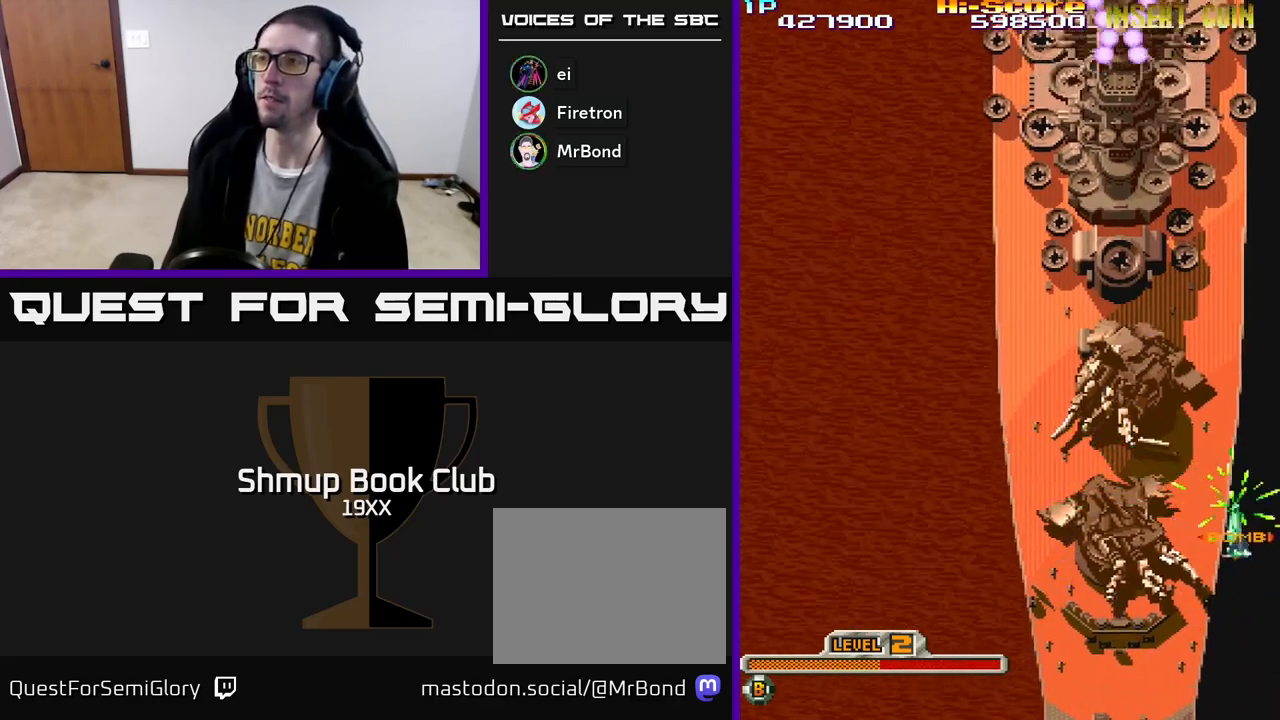
Gameplay with a controller (Xbox layout); each line is a JSON object with the inputs held at the frame after it. "events" lists button and stick changes between this image and that frame as [ms after this image, input, new state], when the widget could be followed in between.
{"buttons": ["A", "X", "R2"], "left_stick": "center", "right_stick": "center", "events": [[133, "DPAD_UP", "down"], [250, "DPAD_LEFT", "up"], [367, "DPAD_UP", "up"]]}
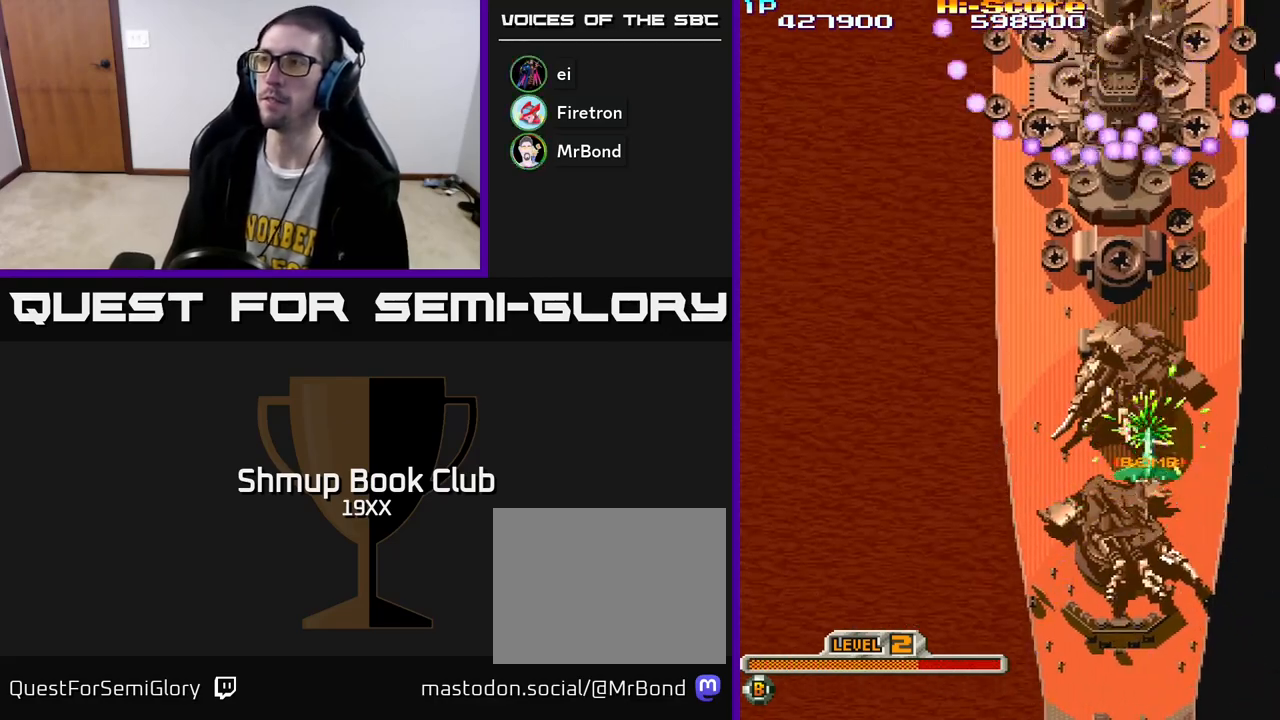
{"buttons": ["A", "X", "R2", "DPAD_LEFT"], "left_stick": "center", "right_stick": "center", "events": [[17, "DPAD_DOWN", "down"], [417, "DPAD_DOWN", "up"], [467, "DPAD_LEFT", "down"]]}
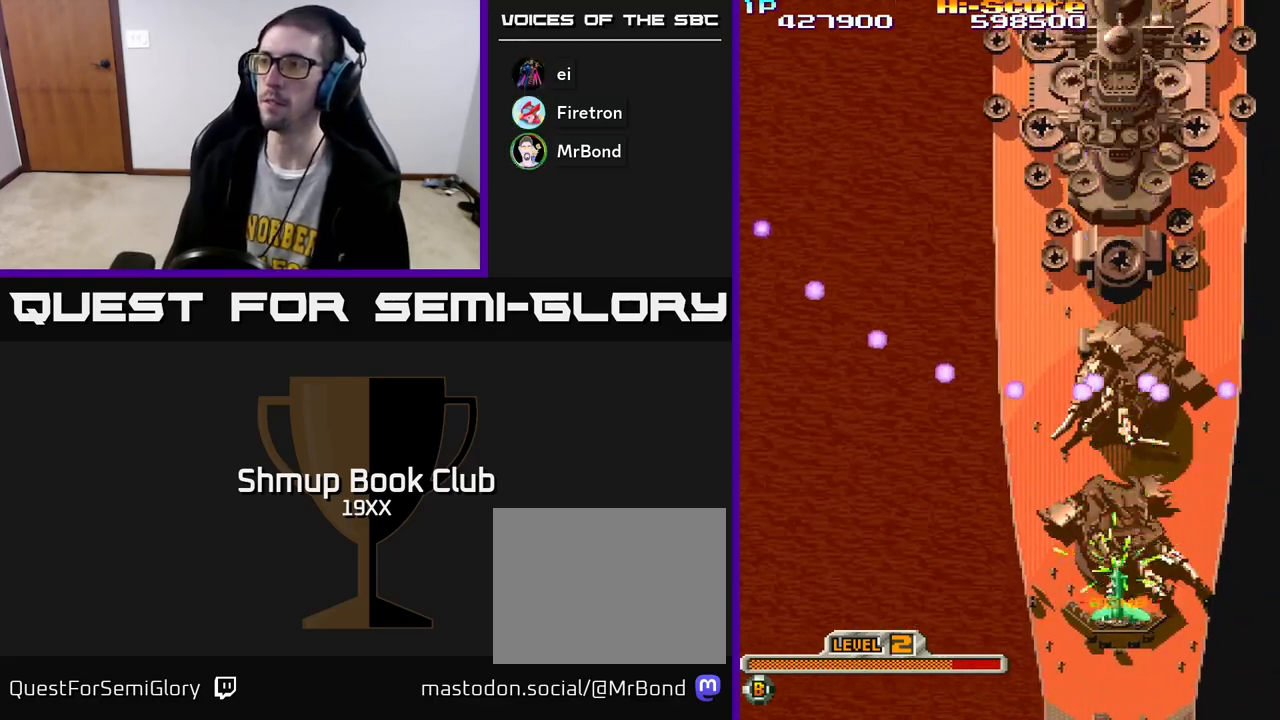
{"buttons": ["A", "X", "R2", "DPAD_UP"], "left_stick": "center", "right_stick": "center", "events": [[50, "DPAD_LEFT", "up"], [467, "DPAD_UP", "down"]]}
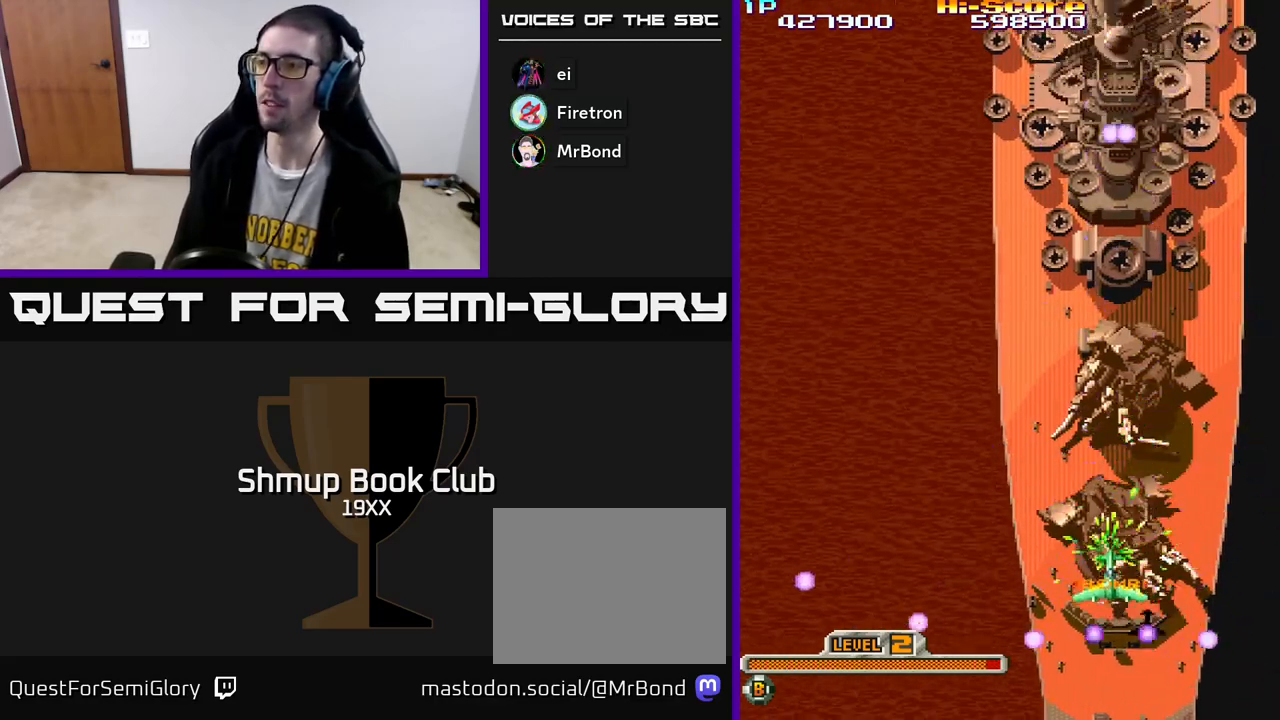
{"buttons": ["X", "R2", "DPAD_UP"], "left_stick": "center", "right_stick": "center", "events": [[500, "A", "up"]]}
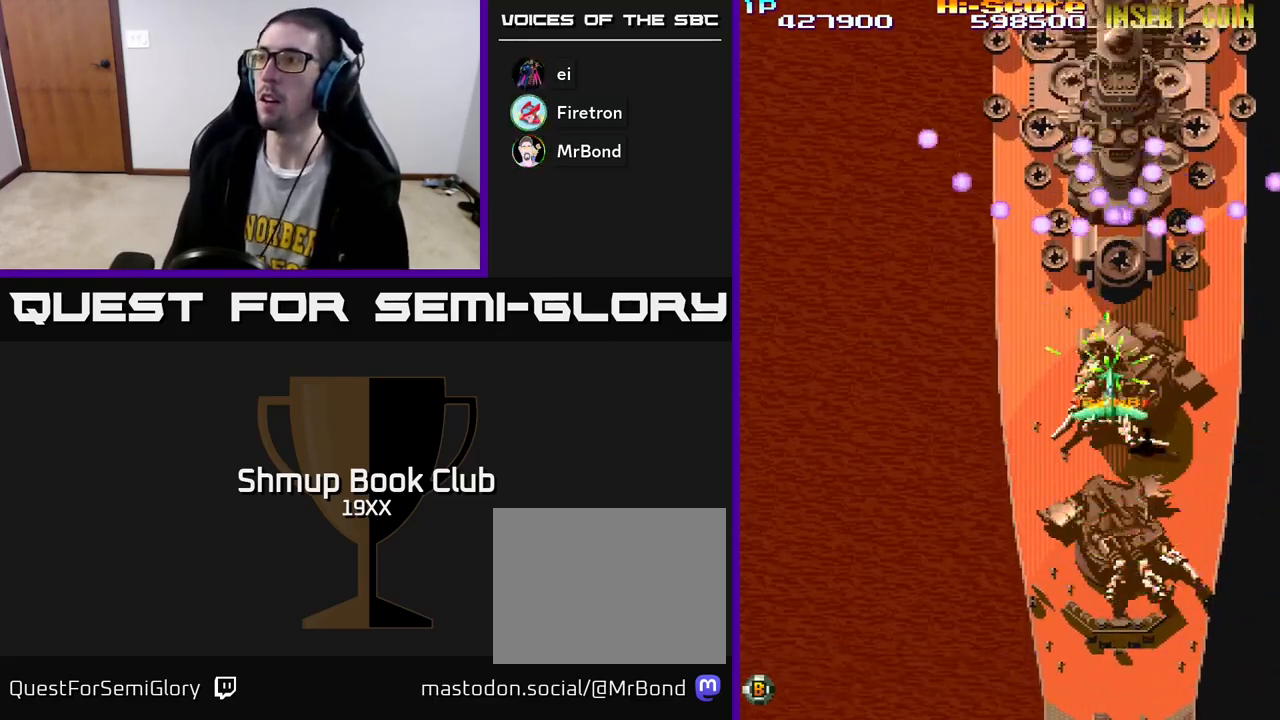
{"buttons": ["R2", "DPAD_UP"], "left_stick": "center", "right_stick": "center", "events": [[17, "X", "up"]]}
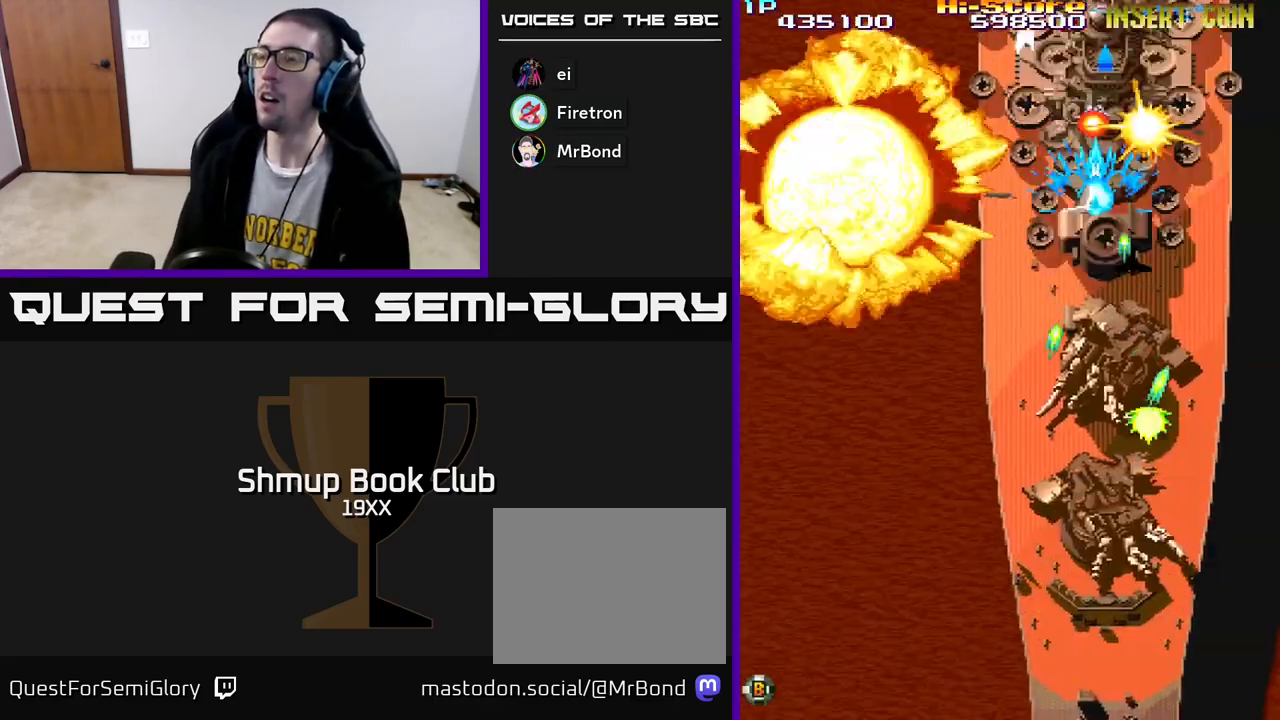
{"buttons": ["R2", "DPAD_DOWN"], "left_stick": "center", "right_stick": "center", "events": [[400, "DPAD_UP", "up"], [433, "DPAD_DOWN", "down"]]}
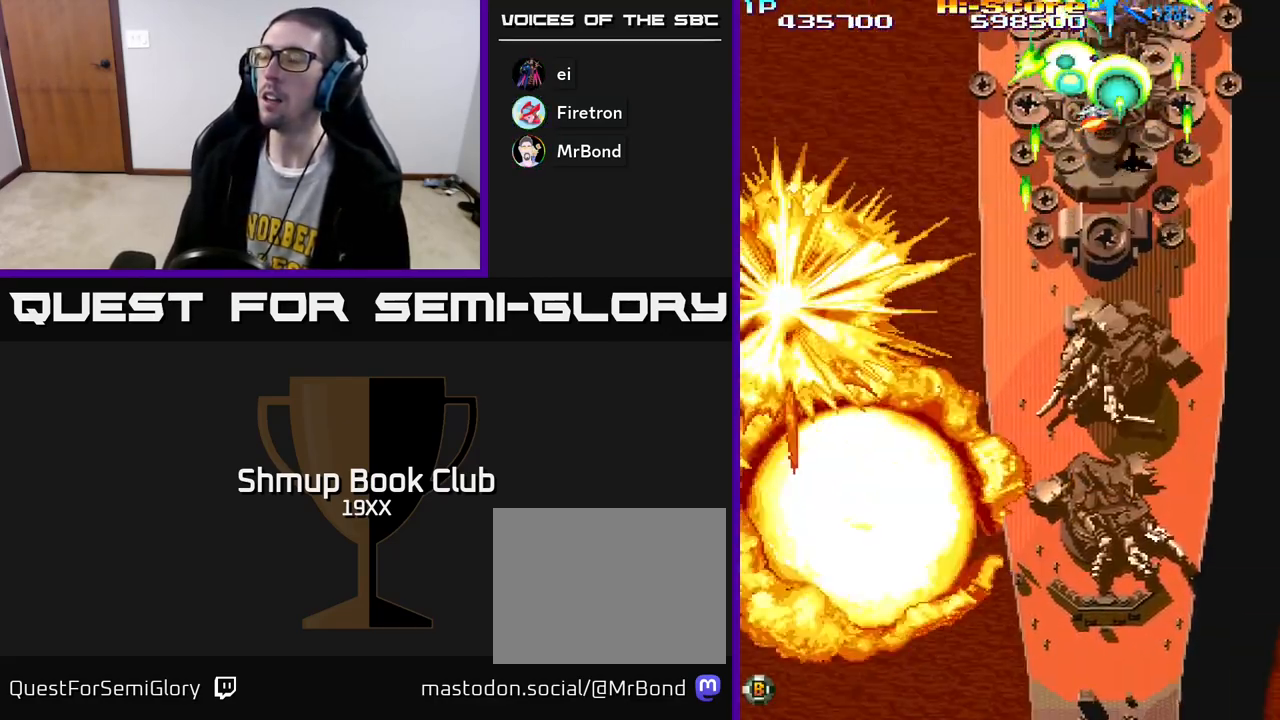
{"buttons": ["R2", "DPAD_DOWN", "DPAD_RIGHT"], "left_stick": "center", "right_stick": "center", "events": [[267, "DPAD_DOWN", "up"], [283, "DPAD_LEFT", "down"], [317, "DPAD_UP", "down"], [350, "DPAD_LEFT", "up"], [400, "DPAD_RIGHT", "down"], [417, "DPAD_UP", "up"], [500, "DPAD_DOWN", "down"]]}
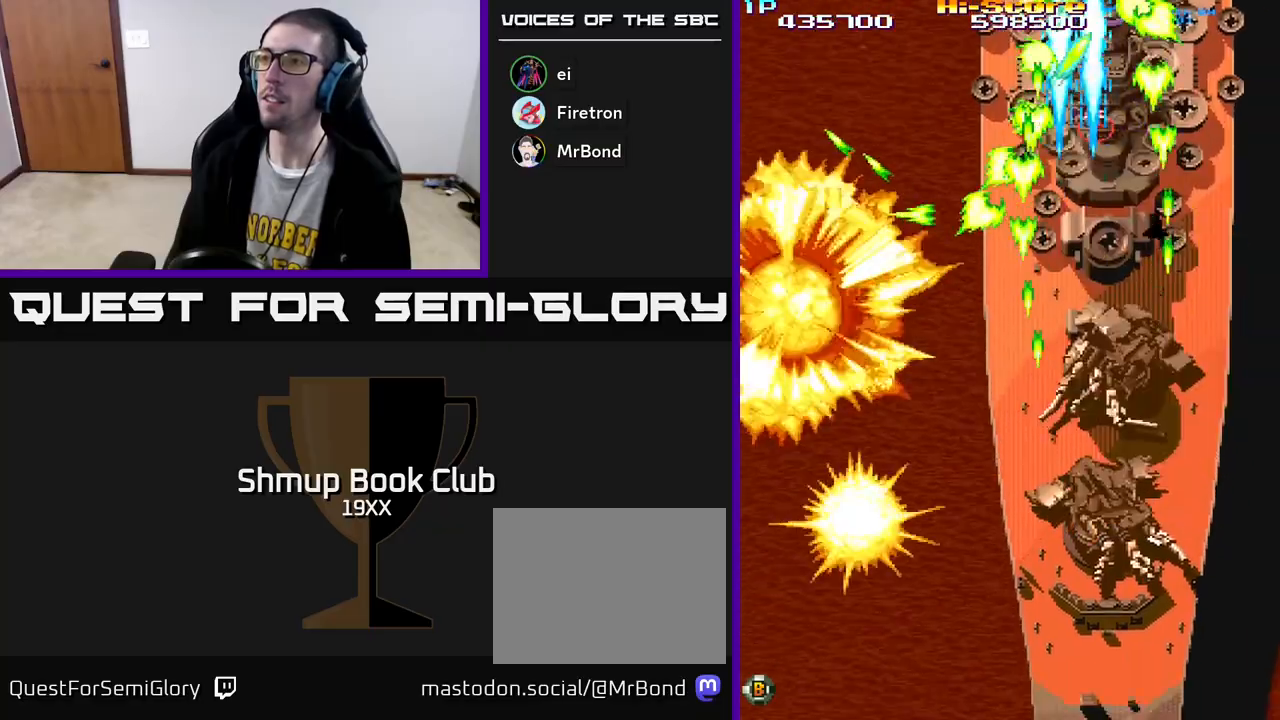
{"buttons": ["R2", "DPAD_DOWN"], "left_stick": "center", "right_stick": "center", "events": [[50, "DPAD_RIGHT", "up"], [117, "DPAD_LEFT", "down"], [167, "DPAD_DOWN", "up"], [233, "DPAD_UP", "down"], [250, "DPAD_LEFT", "up"], [267, "DPAD_RIGHT", "down"], [283, "DPAD_UP", "up"], [350, "DPAD_DOWN", "down"], [383, "DPAD_RIGHT", "up"]]}
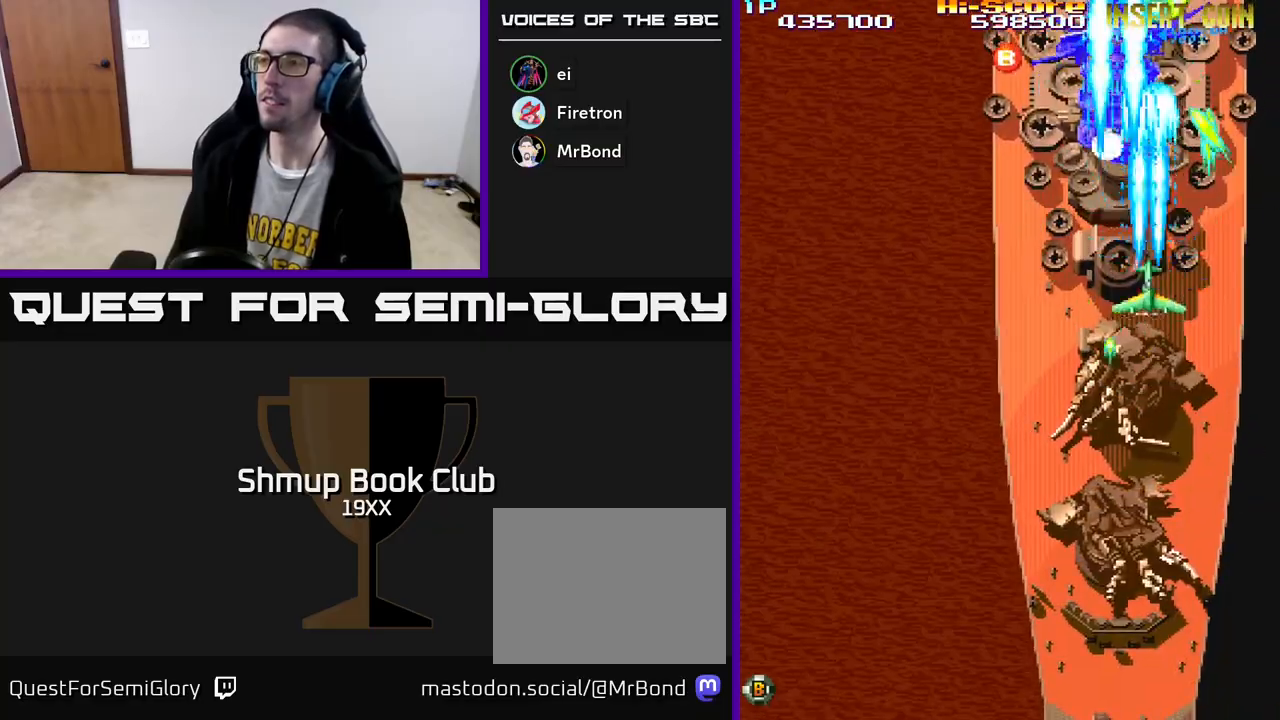
{"buttons": ["R2", "DPAD_DOWN", "DPAD_LEFT"], "left_stick": "center", "right_stick": "center", "events": [[300, "DPAD_LEFT", "down"], [417, "DPAD_DOWN", "up"], [467, "DPAD_DOWN", "down"]]}
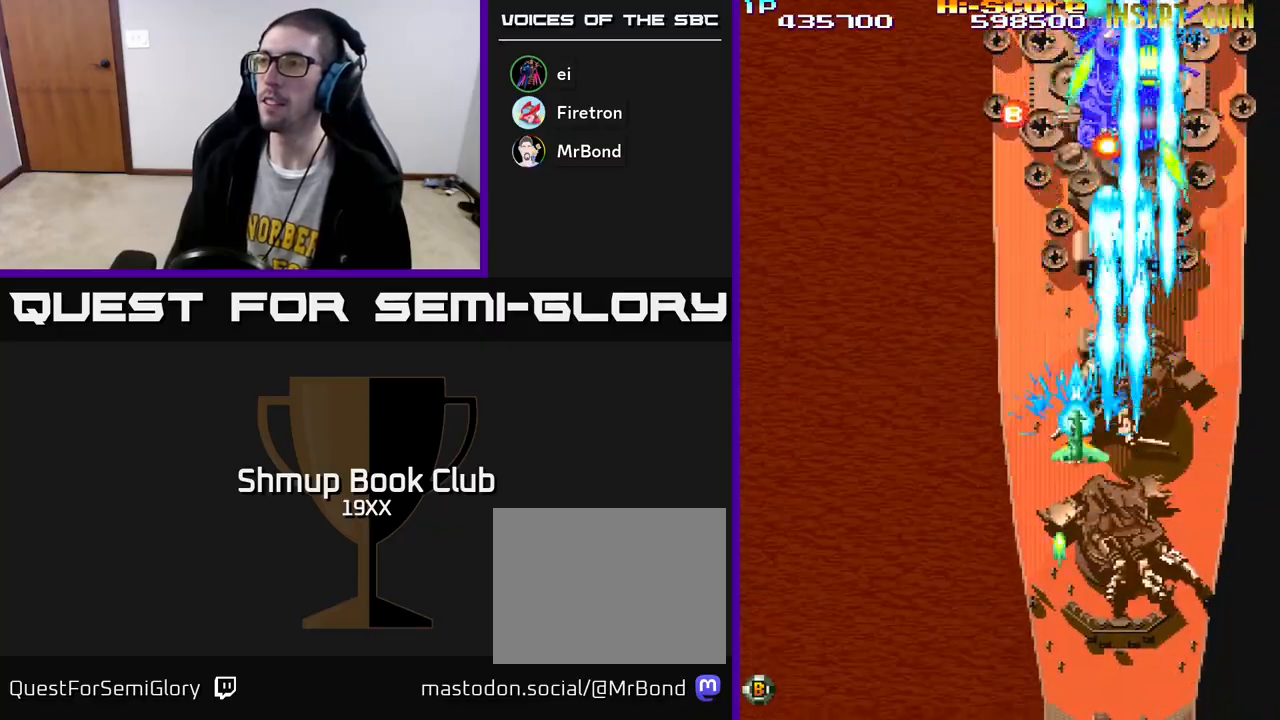
{"buttons": ["R2", "DPAD_DOWN"], "left_stick": "center", "right_stick": "center", "events": [[33, "DPAD_LEFT", "up"], [67, "DPAD_RIGHT", "down"], [217, "DPAD_RIGHT", "up"]]}
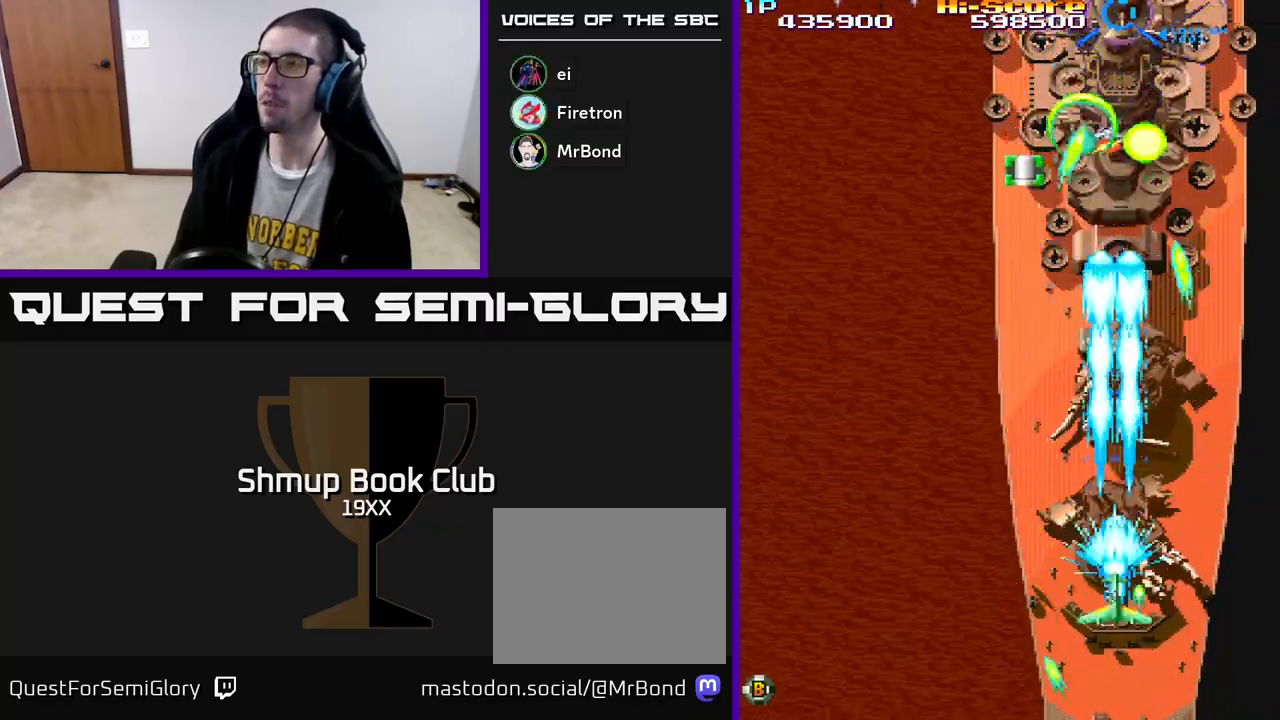
{"buttons": ["R2", "DPAD_LEFT"], "left_stick": "center", "right_stick": "center", "events": [[117, "DPAD_RIGHT", "down"], [217, "DPAD_RIGHT", "up"], [350, "DPAD_LEFT", "down"], [383, "DPAD_DOWN", "up"]]}
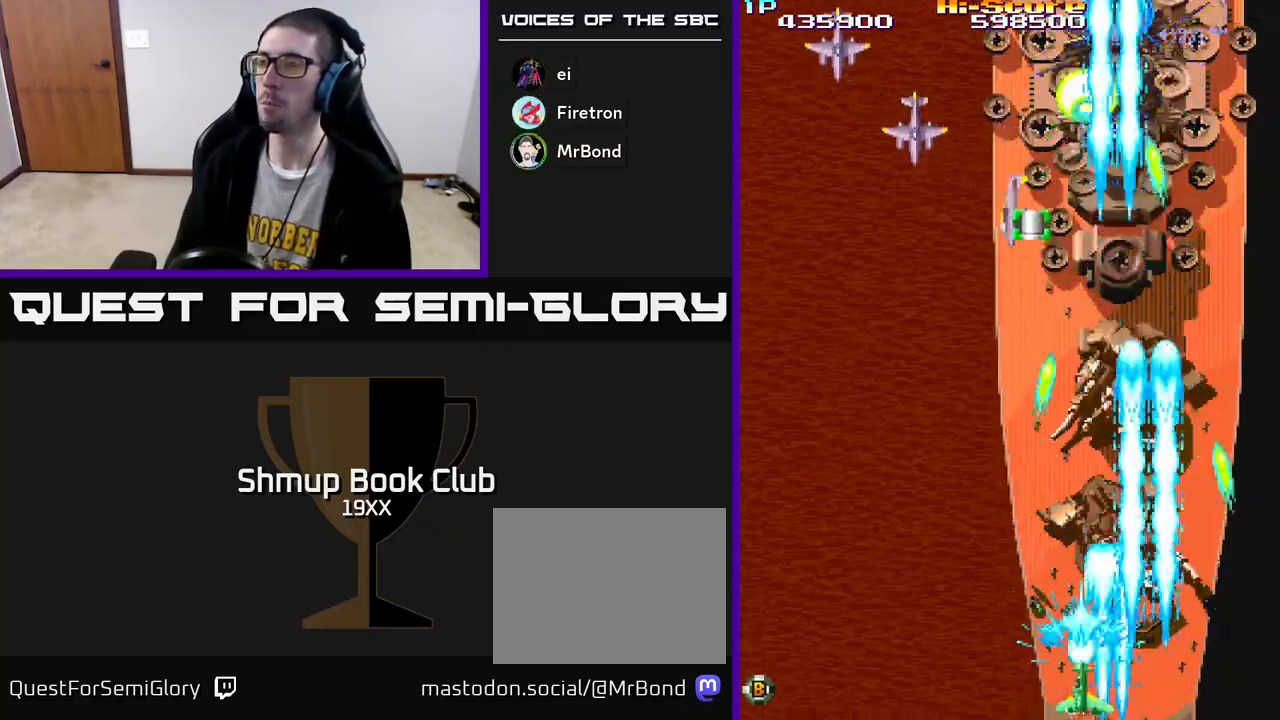
{"buttons": ["R2", "DPAD_LEFT"], "left_stick": "center", "right_stick": "center", "events": []}
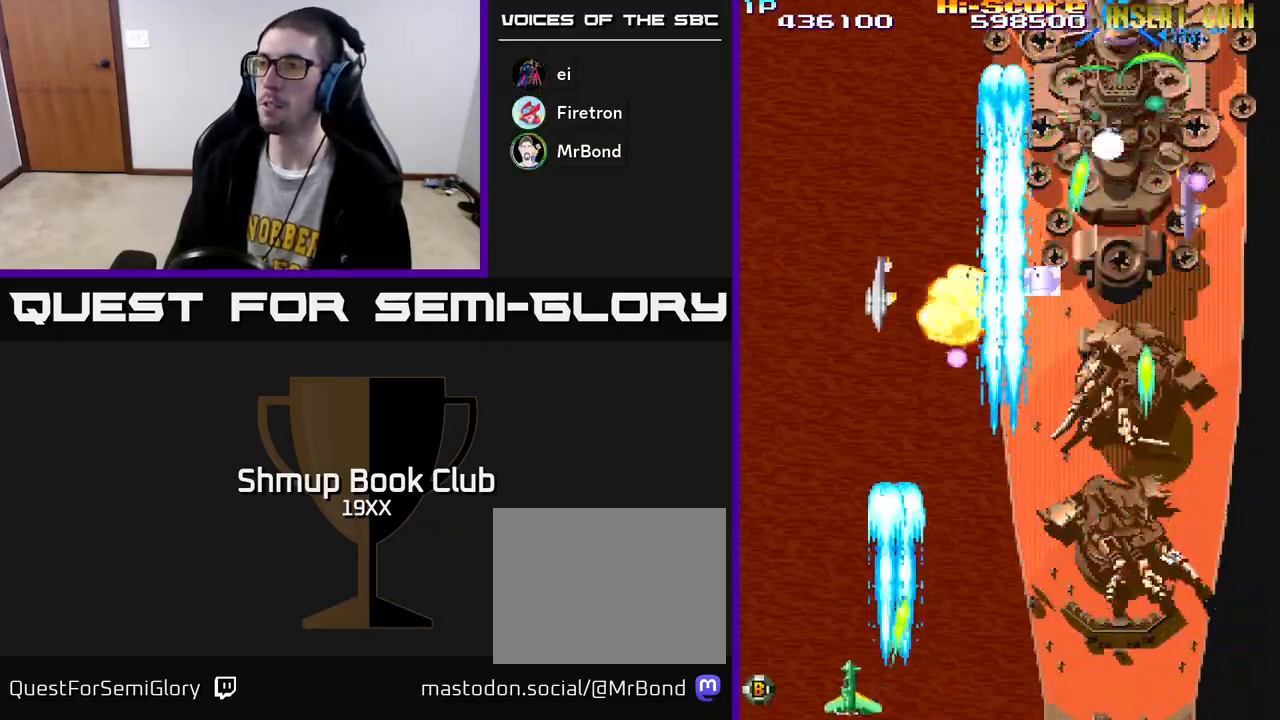
{"buttons": ["R2", "DPAD_RIGHT"], "left_stick": "center", "right_stick": "center", "events": [[33, "DPAD_LEFT", "up"], [50, "DPAD_RIGHT", "down"]]}
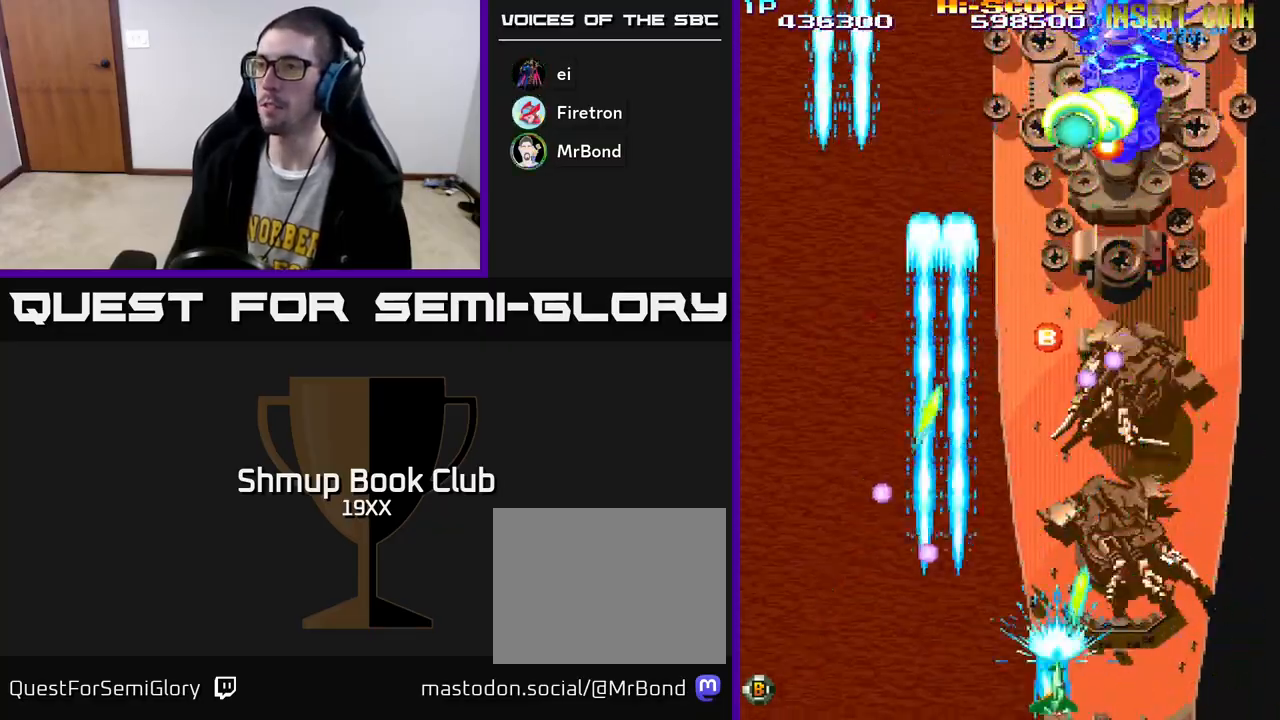
{"buttons": ["R2", "DPAD_UP", "DPAD_RIGHT"], "left_stick": "center", "right_stick": "center", "events": [[117, "DPAD_UP", "down"], [167, "DPAD_RIGHT", "up"], [250, "DPAD_RIGHT", "down"]]}
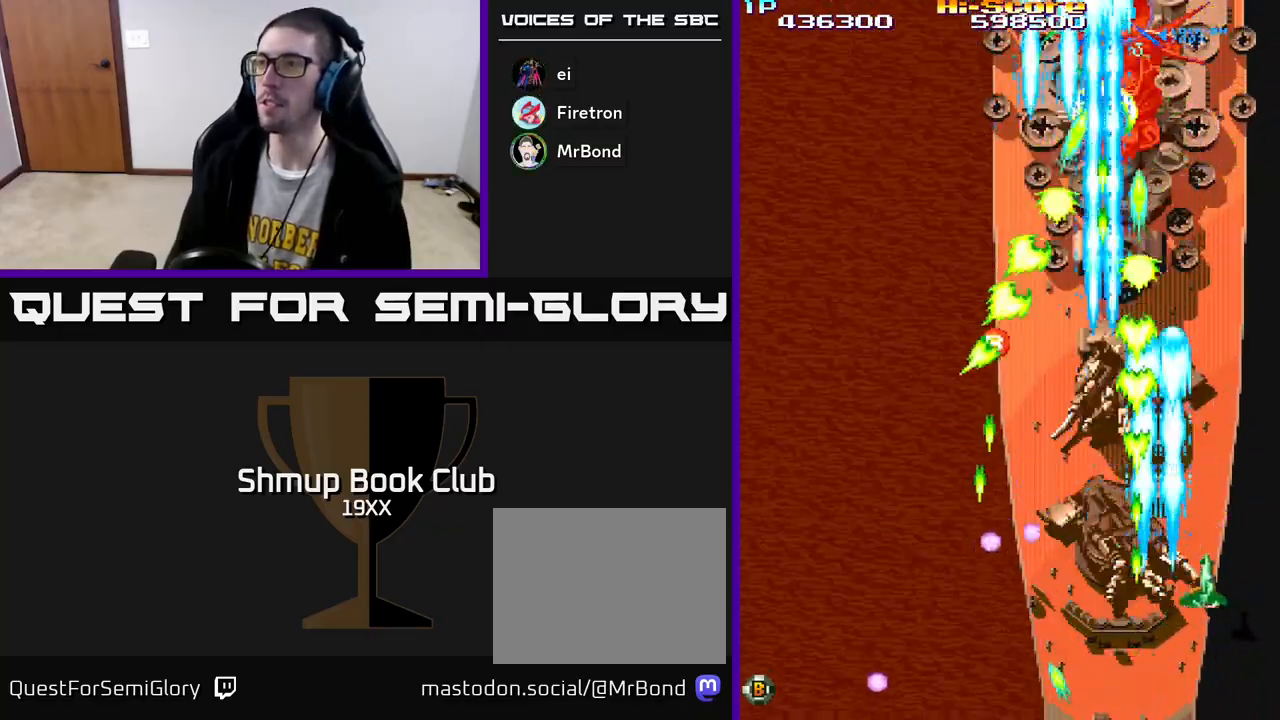
{"buttons": ["R2", "DPAD_UP", "DPAD_LEFT"], "left_stick": "center", "right_stick": "center", "events": [[33, "DPAD_RIGHT", "up"], [83, "DPAD_LEFT", "down"], [150, "DPAD_UP", "up"], [267, "DPAD_UP", "down"], [300, "DPAD_LEFT", "up"], [500, "DPAD_LEFT", "down"]]}
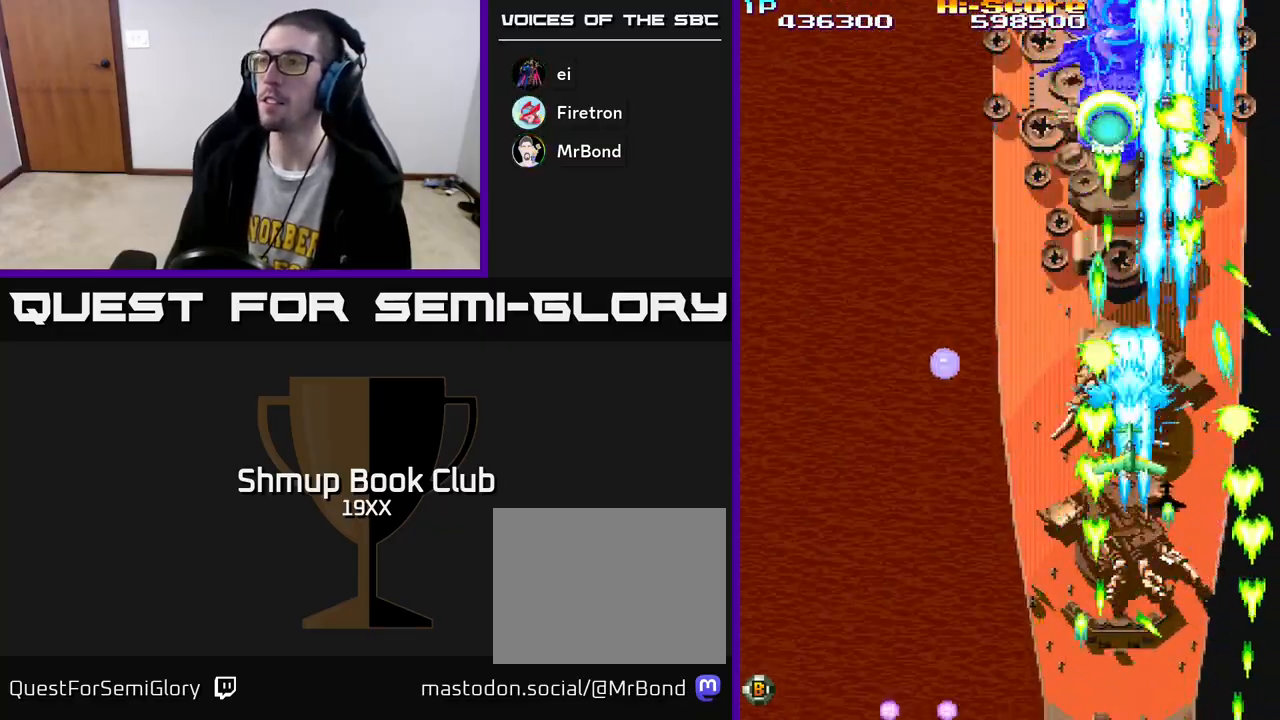
{"buttons": ["R2", "DPAD_DOWN"], "left_stick": "center", "right_stick": "center", "events": [[150, "DPAD_UP", "up"], [167, "DPAD_DOWN", "down"], [167, "DPAD_LEFT", "up"], [300, "DPAD_RIGHT", "down"], [383, "DPAD_RIGHT", "up"]]}
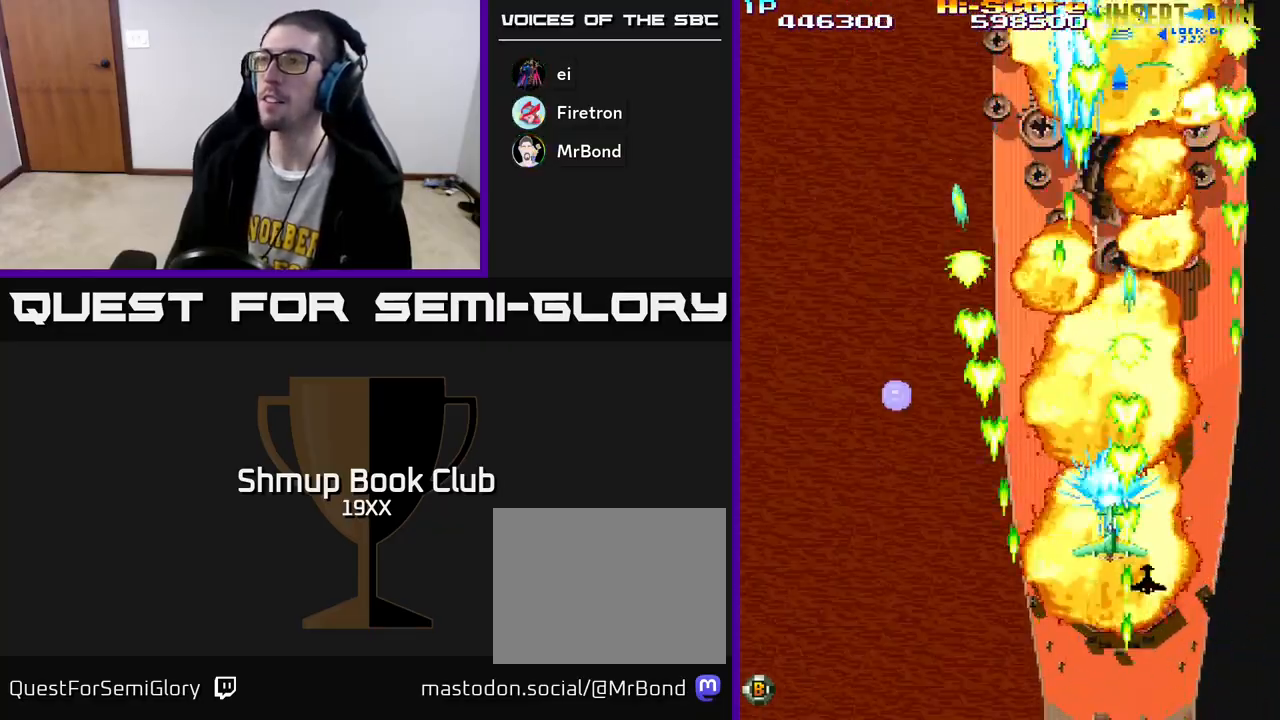
{"buttons": ["R2", "DPAD_UP", "DPAD_LEFT"], "left_stick": "center", "right_stick": "center", "events": [[200, "DPAD_RIGHT", "down"], [233, "DPAD_DOWN", "up"], [283, "DPAD_UP", "down"], [317, "DPAD_RIGHT", "up"], [467, "DPAD_LEFT", "down"]]}
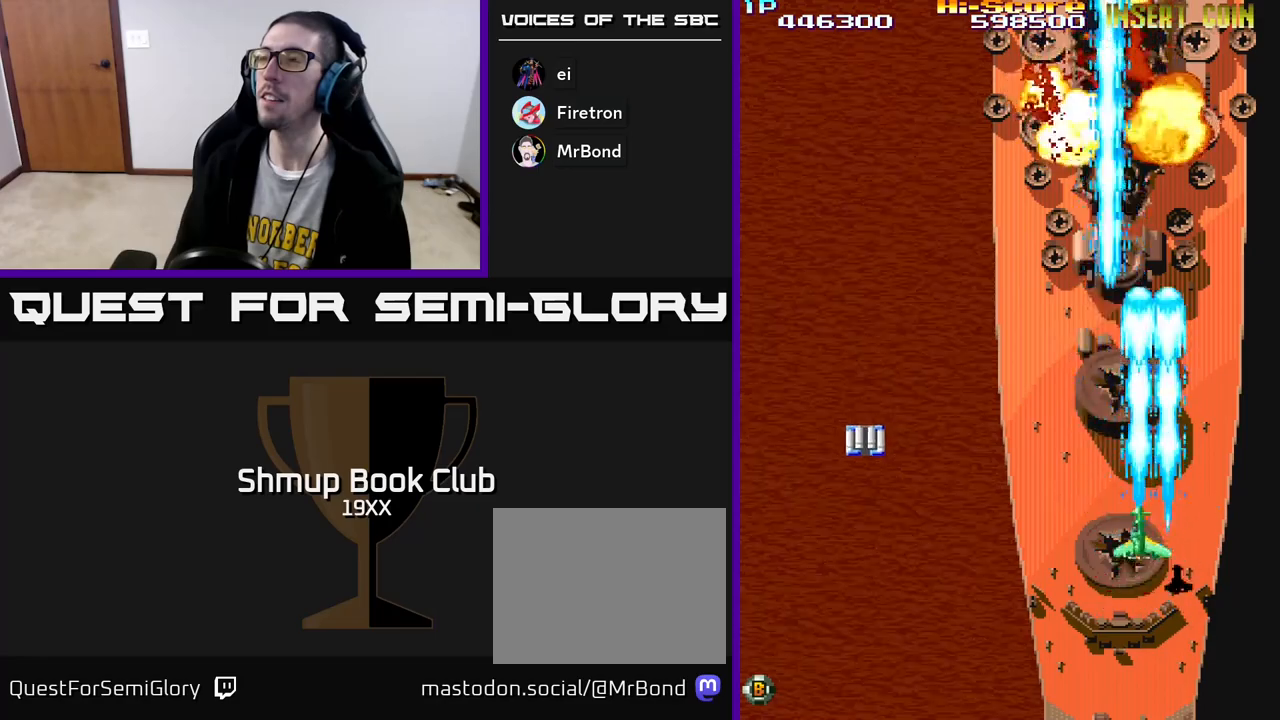
{"buttons": ["R2", "DPAD_UP"], "left_stick": "center", "right_stick": "center", "events": [[467, "DPAD_LEFT", "up"]]}
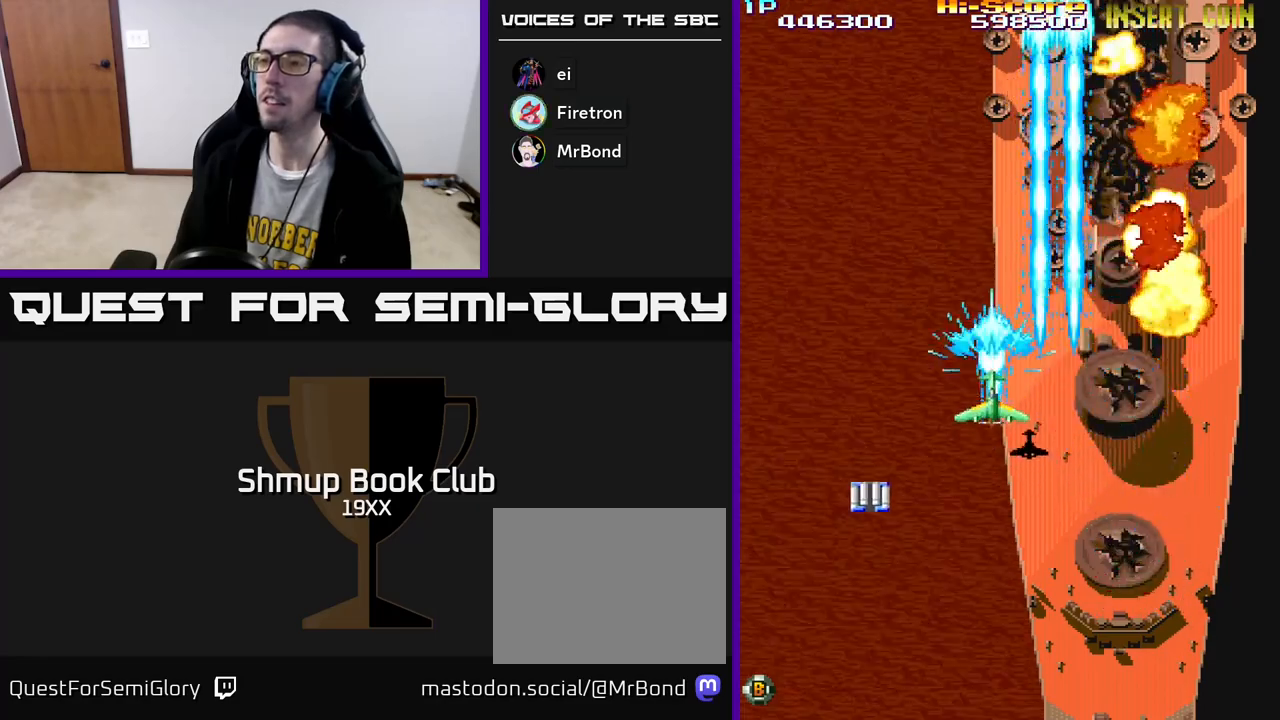
{"buttons": ["R2", "DPAD_LEFT"], "left_stick": "center", "right_stick": "center", "events": [[17, "DPAD_RIGHT", "down"], [33, "DPAD_UP", "up"], [167, "DPAD_DOWN", "down"], [383, "DPAD_RIGHT", "up"], [450, "DPAD_DOWN", "up"], [467, "DPAD_LEFT", "down"]]}
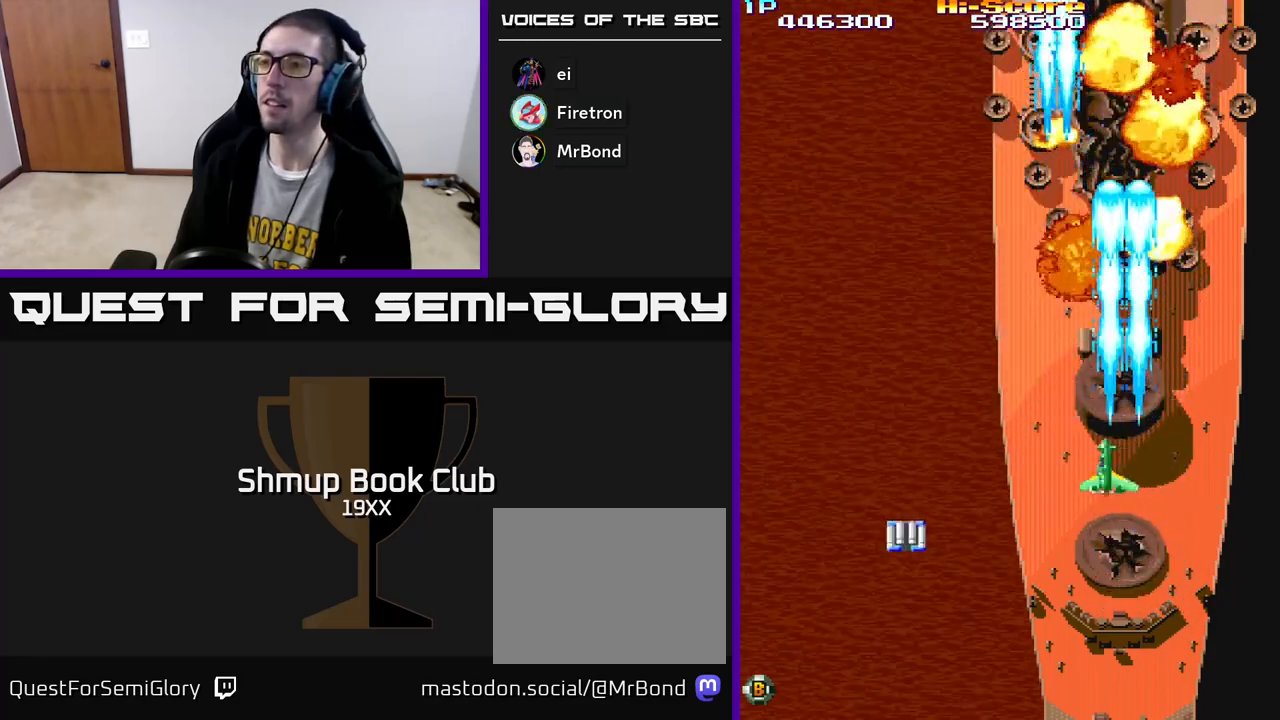
{"buttons": ["R2", "DPAD_LEFT"], "left_stick": "center", "right_stick": "center", "events": [[17, "DPAD_UP", "down"], [200, "DPAD_UP", "up"], [233, "DPAD_LEFT", "up"], [450, "DPAD_LEFT", "down"]]}
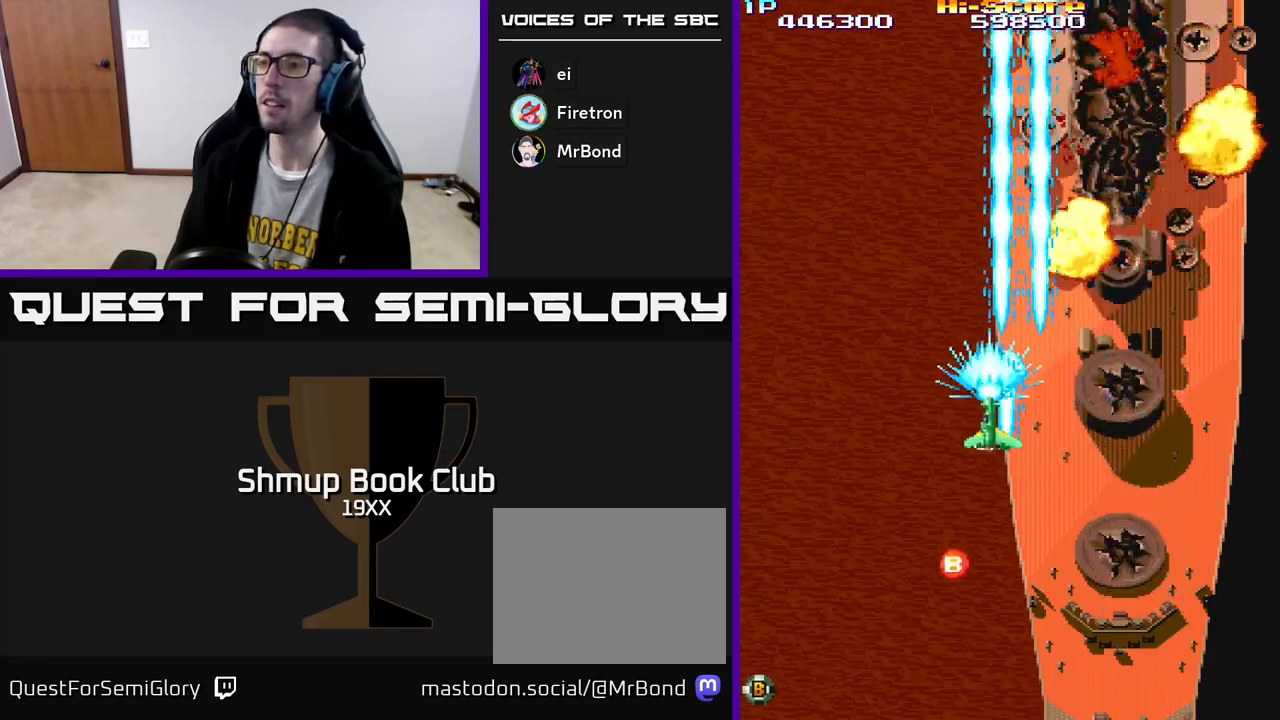
{"buttons": ["R2", "DPAD_DOWN"], "left_stick": "center", "right_stick": "center", "events": [[67, "DPAD_LEFT", "up"], [300, "DPAD_DOWN", "down"], [317, "DPAD_RIGHT", "down"], [417, "DPAD_RIGHT", "up"]]}
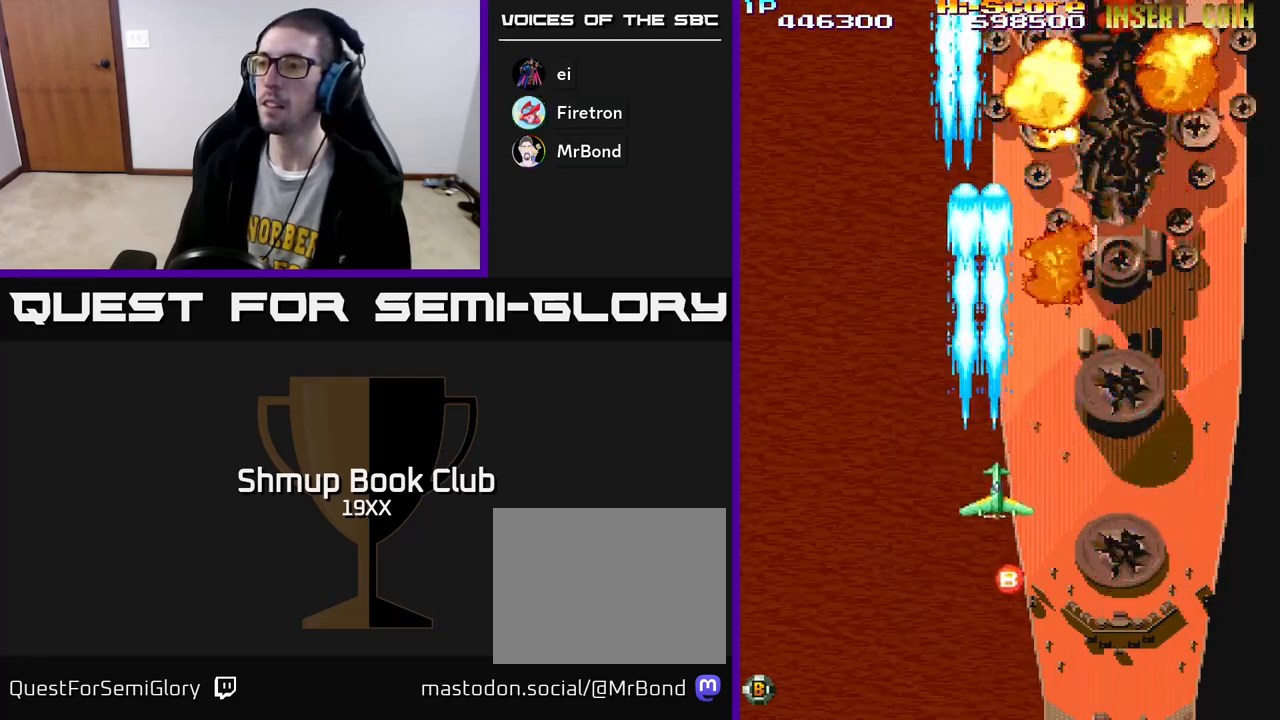
{"buttons": ["R2", "DPAD_RIGHT"], "left_stick": "center", "right_stick": "center", "events": [[217, "DPAD_RIGHT", "down"], [467, "DPAD_DOWN", "up"]]}
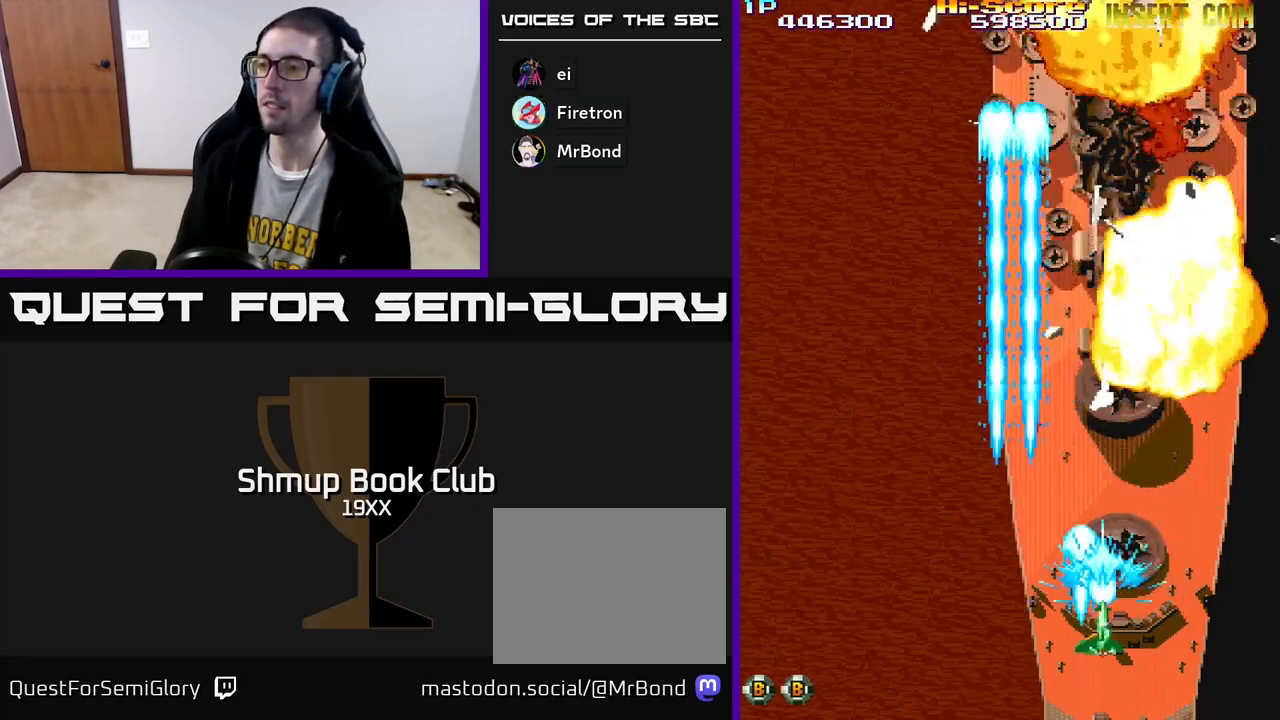
{"buttons": ["R2", "DPAD_UP"], "left_stick": "center", "right_stick": "center", "events": [[33, "DPAD_UP", "down"], [150, "DPAD_RIGHT", "up"]]}
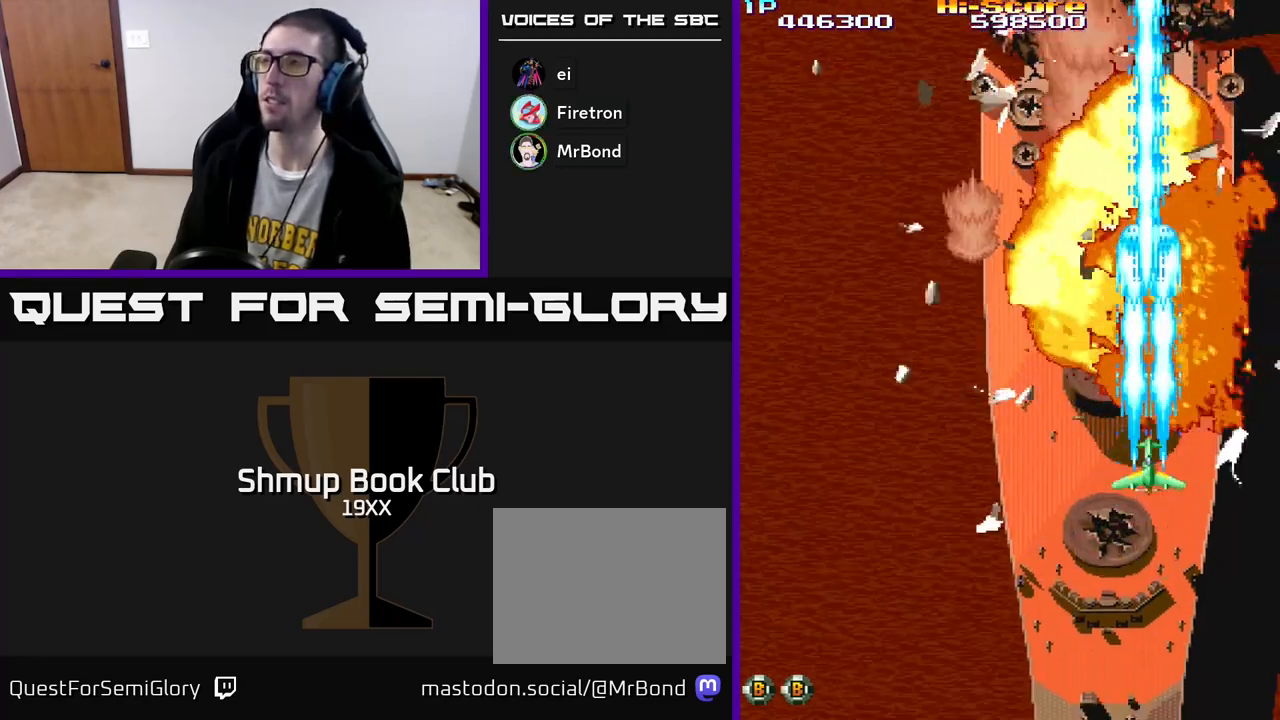
{"buttons": ["R2", "DPAD_UP"], "left_stick": "center", "right_stick": "center", "events": [[67, "DPAD_RIGHT", "down"], [167, "DPAD_RIGHT", "up"], [283, "DPAD_LEFT", "down"], [400, "DPAD_LEFT", "up"]]}
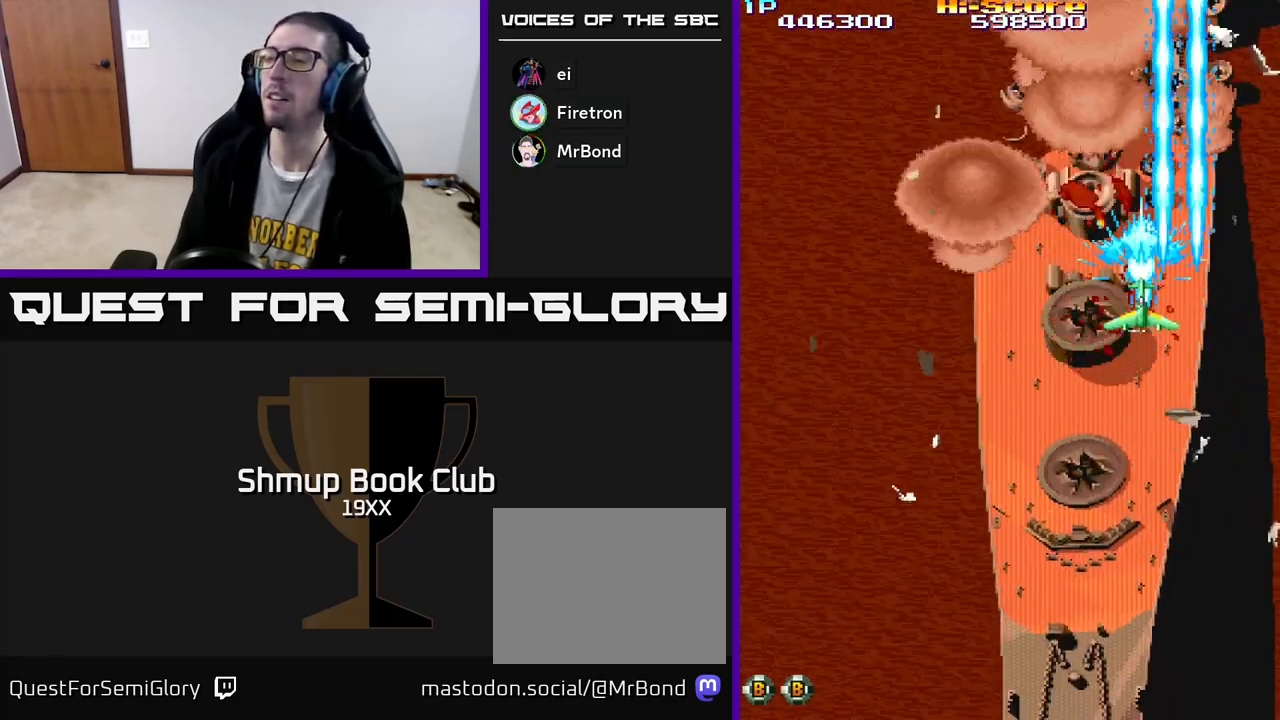
{"buttons": ["R2", "DPAD_DOWN"], "left_stick": "center", "right_stick": "center", "events": [[100, "DPAD_LEFT", "down"], [133, "DPAD_UP", "up"], [250, "DPAD_DOWN", "down"], [267, "DPAD_LEFT", "up"]]}
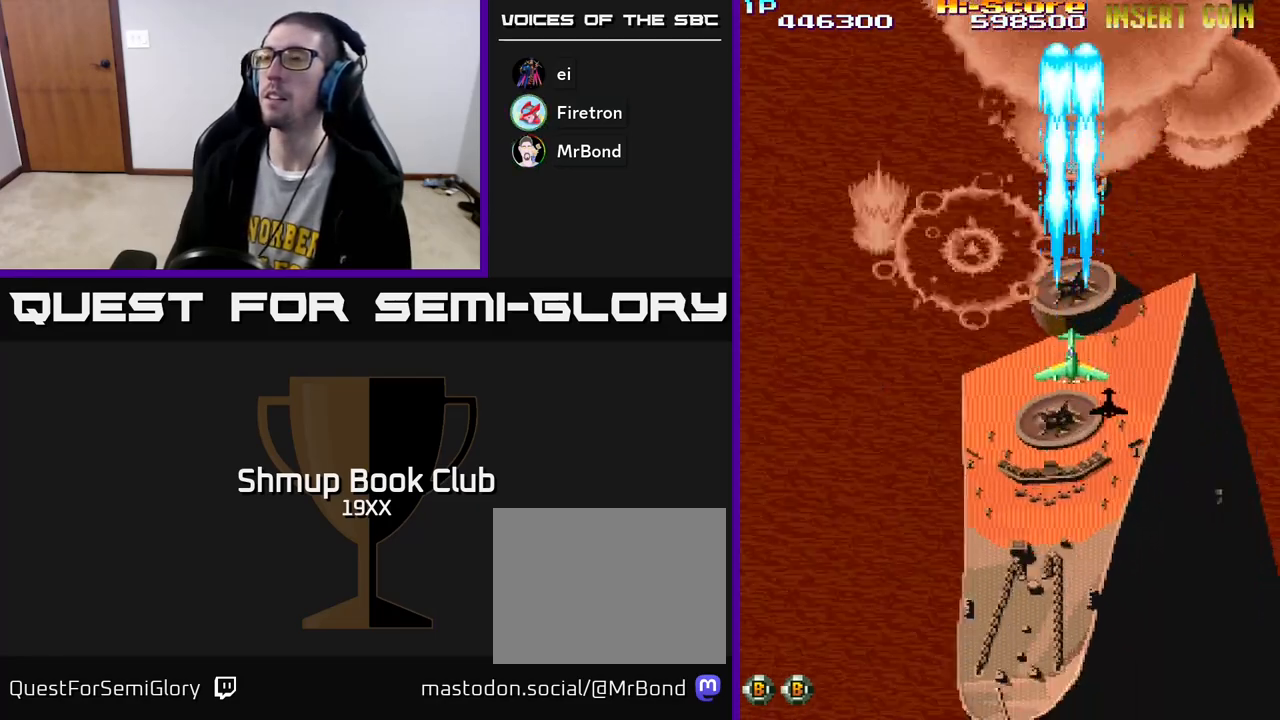
{"buttons": ["R2", "DPAD_DOWN"], "left_stick": "center", "right_stick": "center", "events": []}
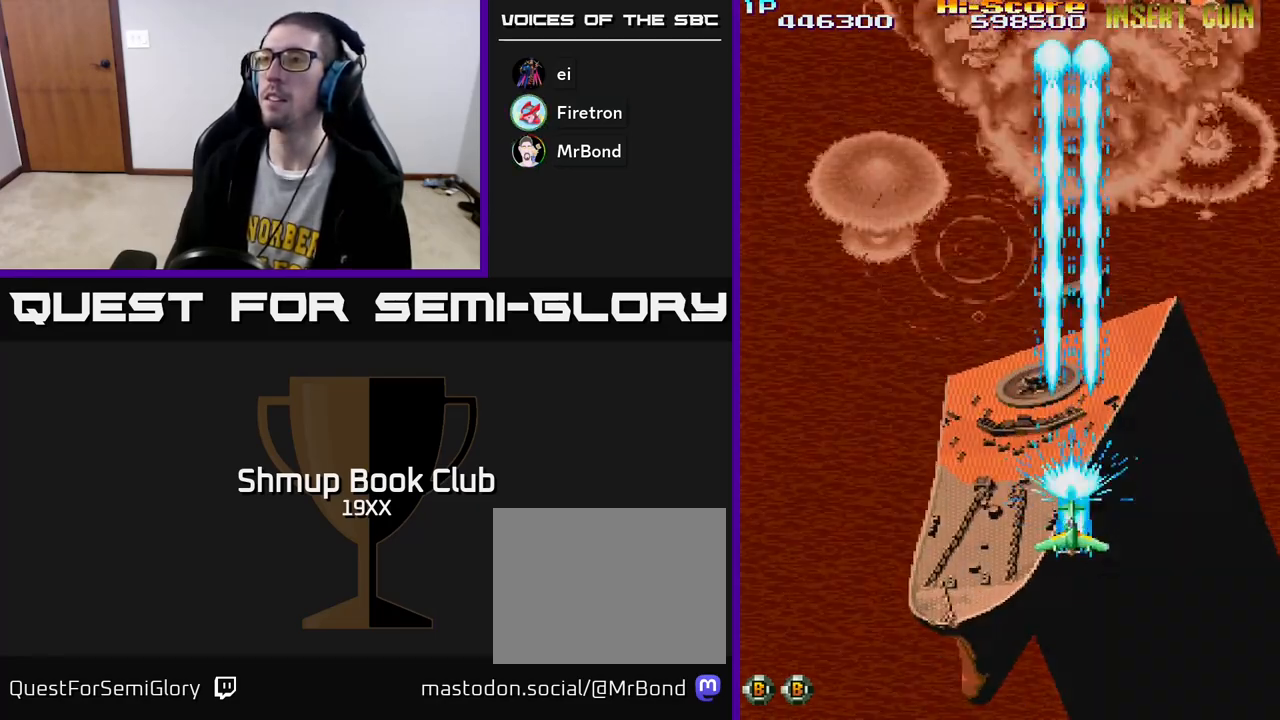
{"buttons": [], "left_stick": "center", "right_stick": "center", "events": [[467, "DPAD_DOWN", "up"], [500, "R2", "up"]]}
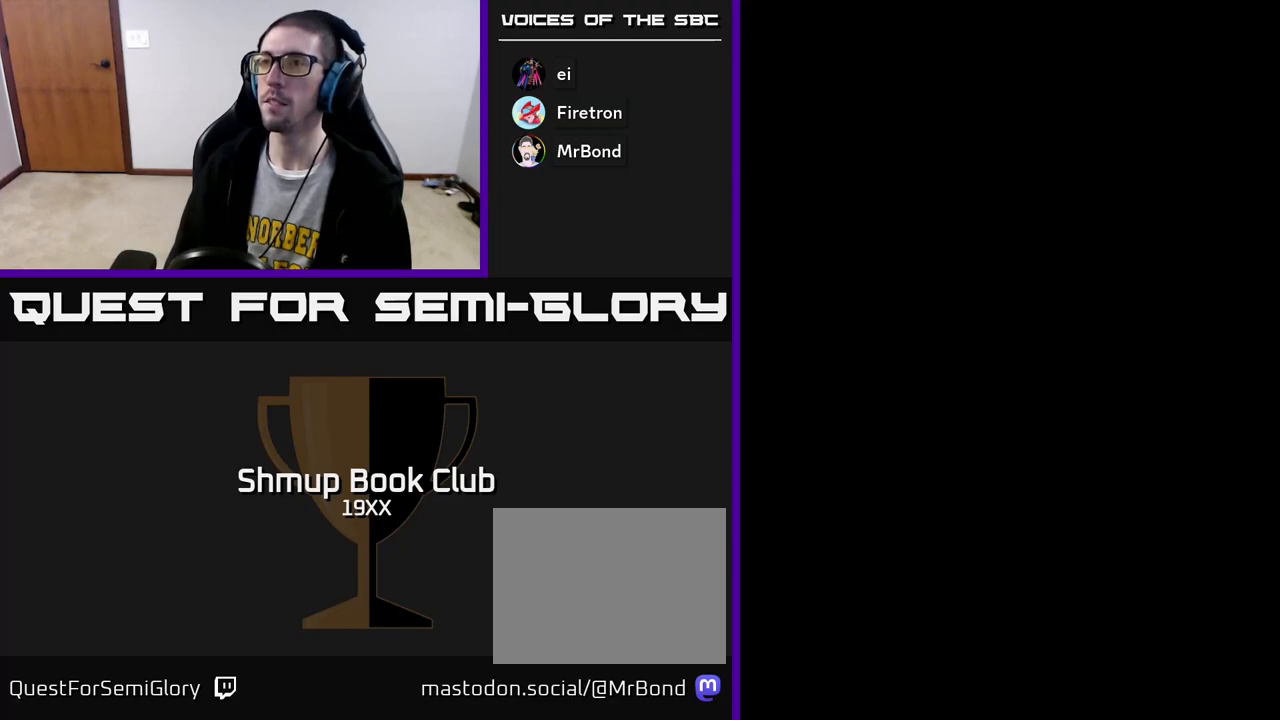
{"buttons": [], "left_stick": "center", "right_stick": "center", "events": []}